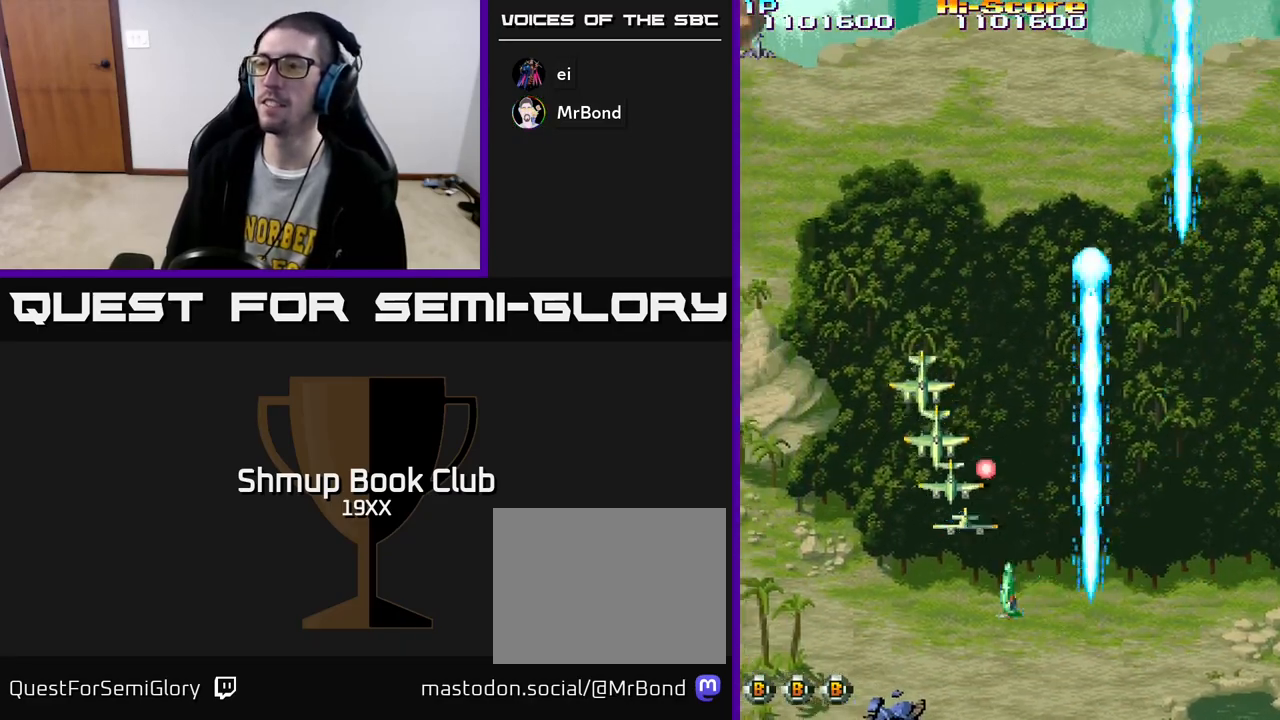
Gameplay with a controller (Xbox layout); each line is a JSON object with the inputs held at the frame after it. "events" lists button and stick changes between this image and that frame as [ms after this image, input, new state], when the widget could be followed in between.
{"buttons": ["R2", "DPAD_LEFT"], "left_stick": "center", "right_stick": "center", "events": []}
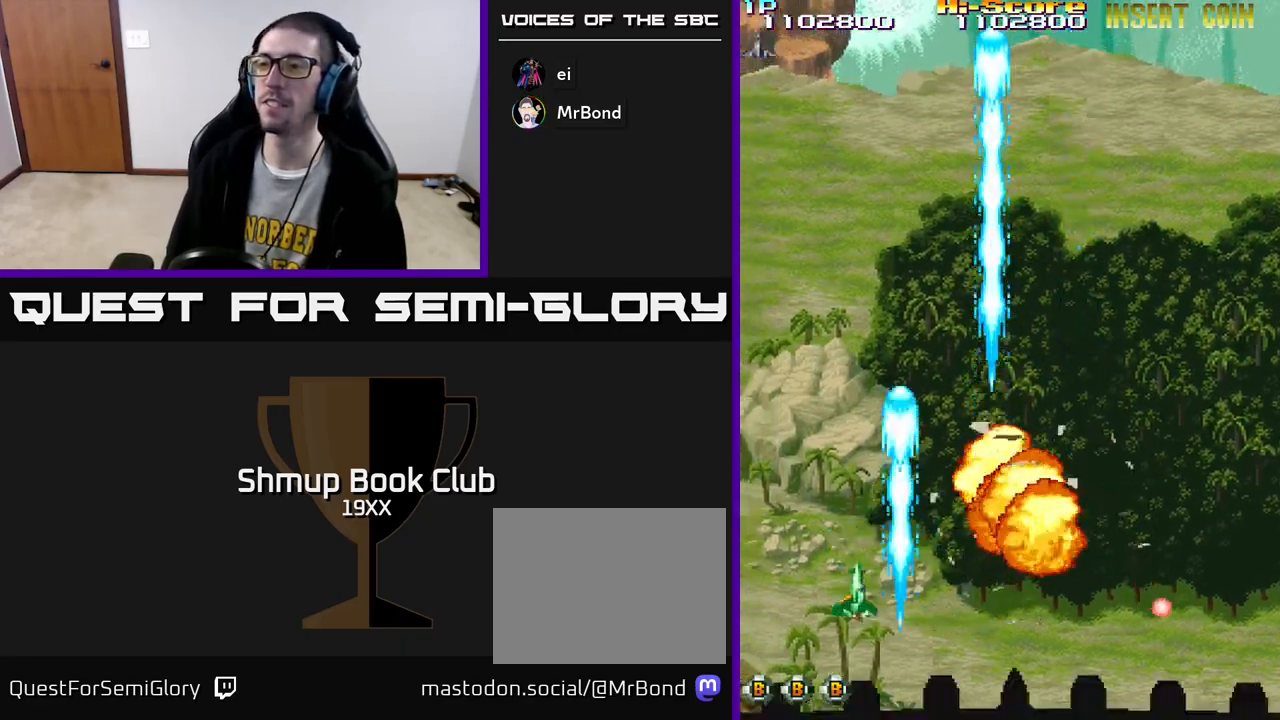
{"buttons": ["R2", "DPAD_RIGHT"], "left_stick": "center", "right_stick": "center", "events": [[50, "DPAD_UP", "down"], [250, "DPAD_LEFT", "up"], [317, "DPAD_RIGHT", "down"], [383, "DPAD_UP", "up"]]}
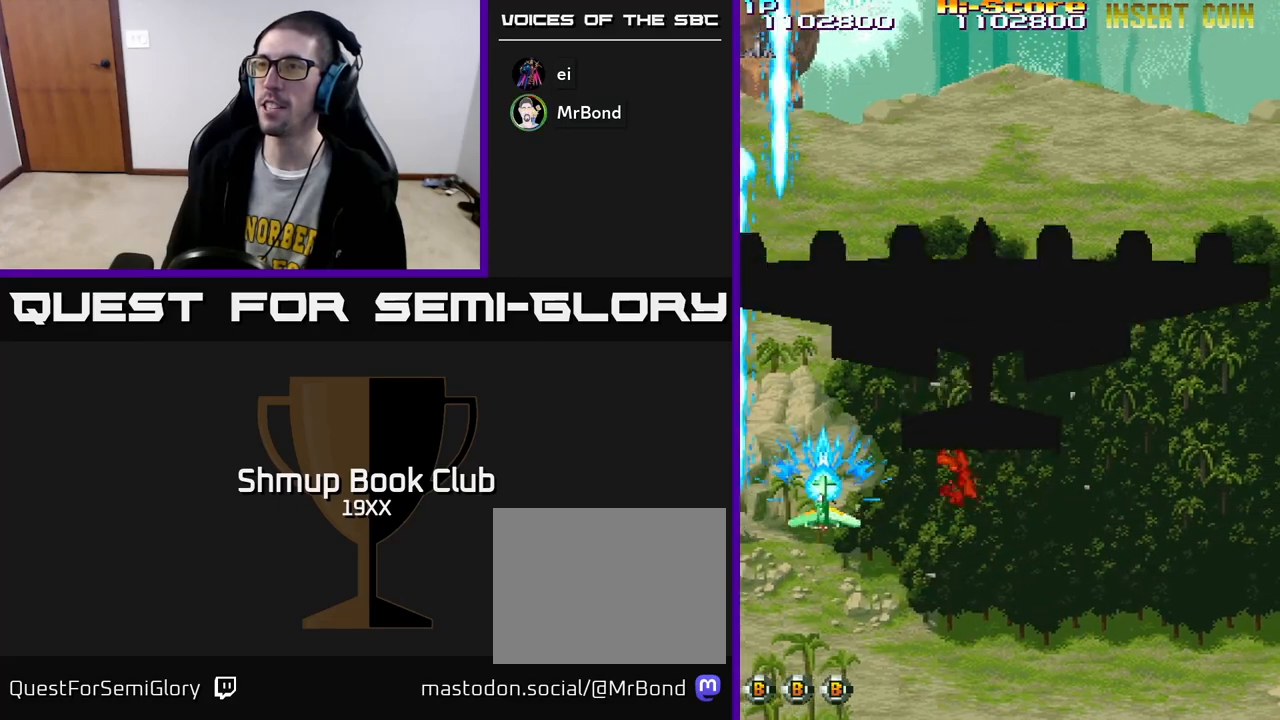
{"buttons": ["R2", "DPAD_UP", "DPAD_RIGHT"], "left_stick": "center", "right_stick": "center", "events": [[200, "DPAD_UP", "down"]]}
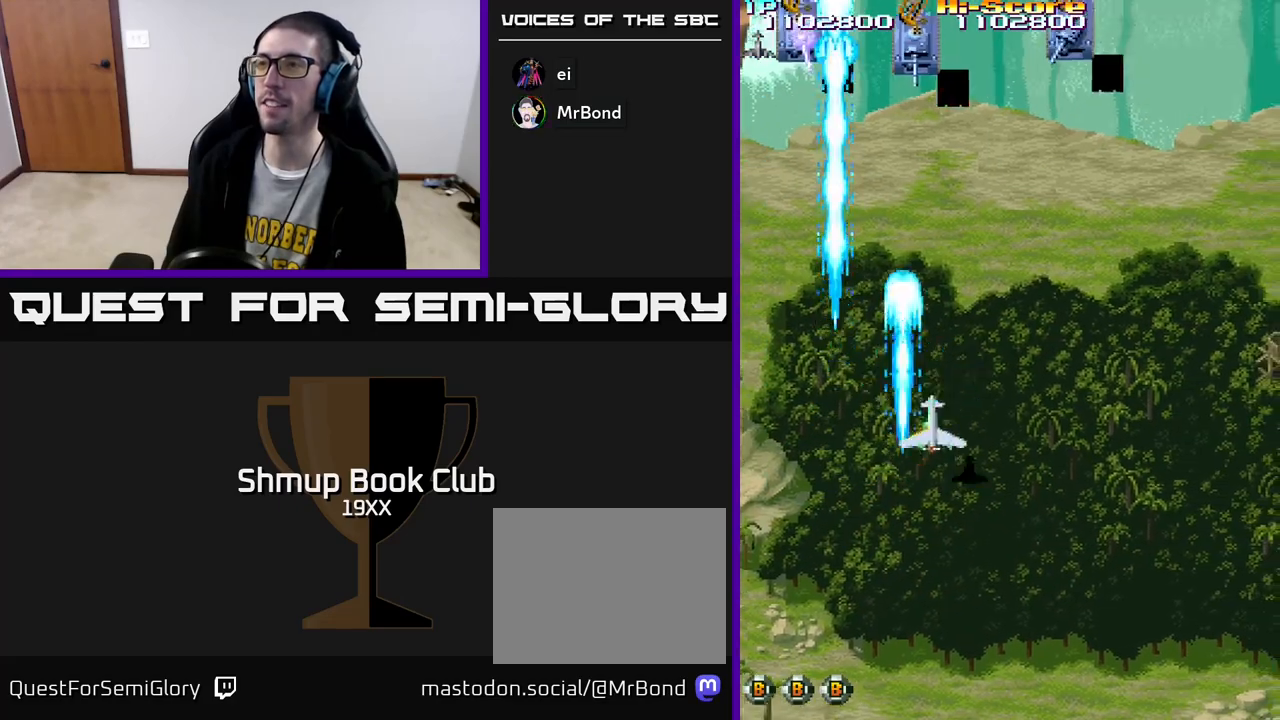
{"buttons": ["R2", "DPAD_RIGHT"], "left_stick": "center", "right_stick": "center", "events": [[117, "DPAD_UP", "up"]]}
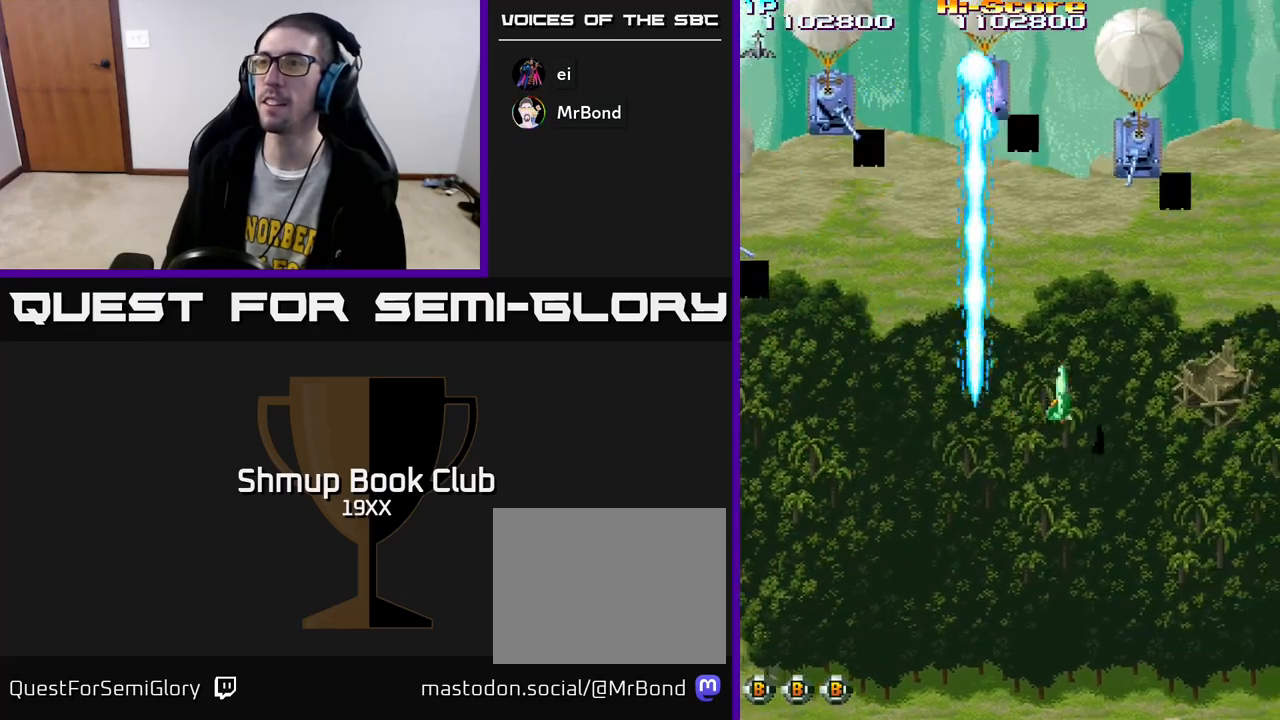
{"buttons": ["R2", "DPAD_DOWN"], "left_stick": "center", "right_stick": "center", "events": [[267, "DPAD_DOWN", "down"], [283, "DPAD_RIGHT", "up"], [333, "DPAD_LEFT", "down"], [500, "DPAD_LEFT", "up"]]}
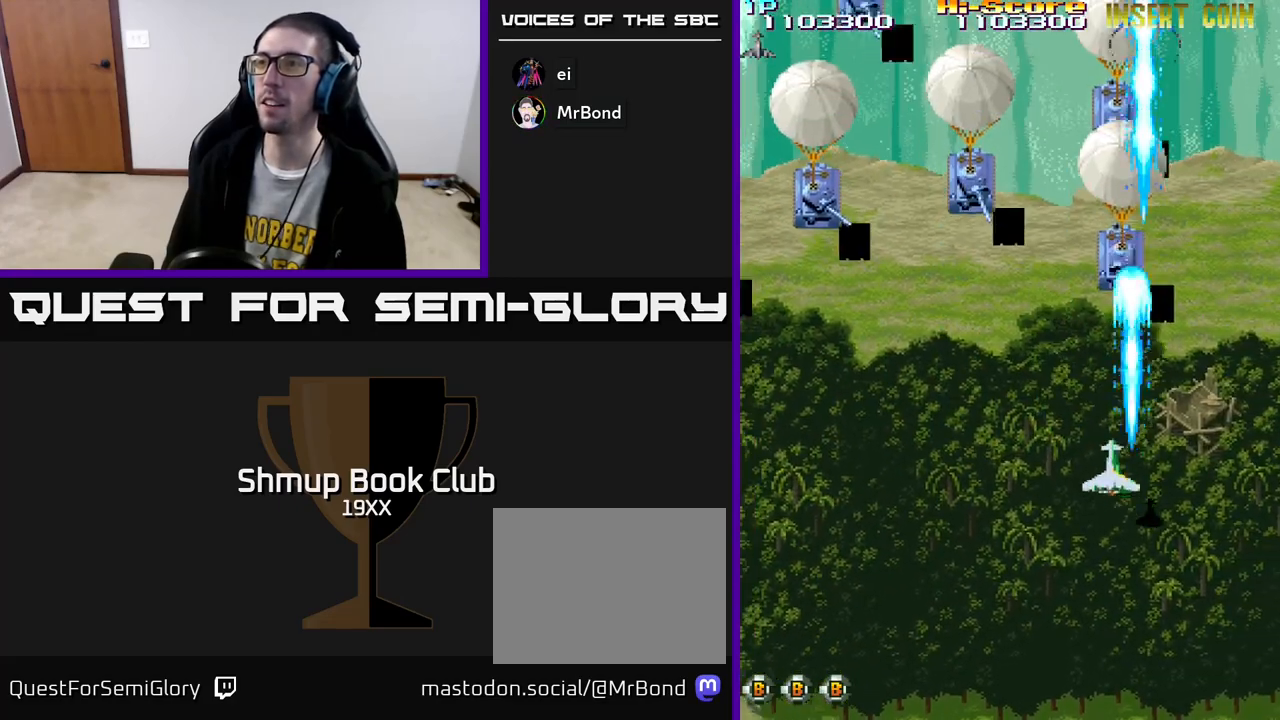
{"buttons": ["R2", "DPAD_LEFT"], "left_stick": "center", "right_stick": "center", "events": [[333, "DPAD_LEFT", "down"], [483, "DPAD_DOWN", "up"]]}
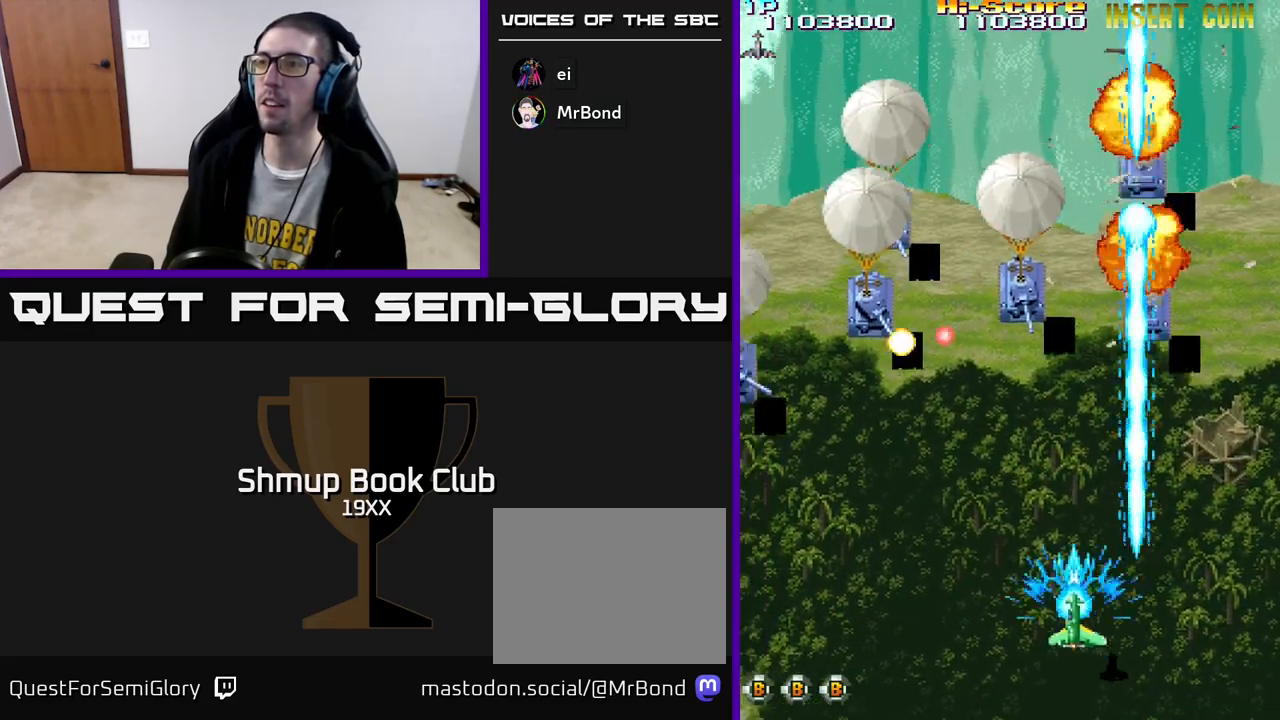
{"buttons": ["R2", "DPAD_LEFT"], "left_stick": "center", "right_stick": "center", "events": []}
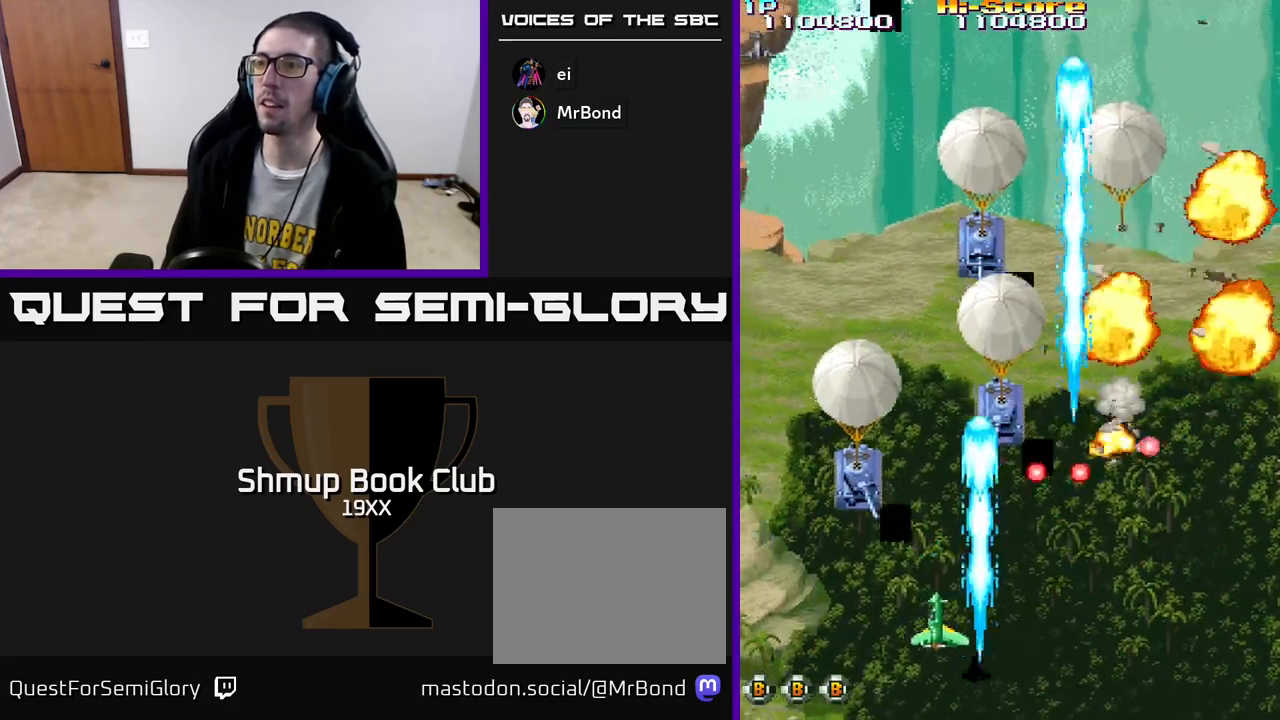
{"buttons": ["R2", "DPAD_RIGHT"], "left_stick": "center", "right_stick": "center", "events": [[183, "DPAD_DOWN", "down"], [200, "DPAD_LEFT", "up"], [250, "DPAD_RIGHT", "down"], [350, "DPAD_DOWN", "up"]]}
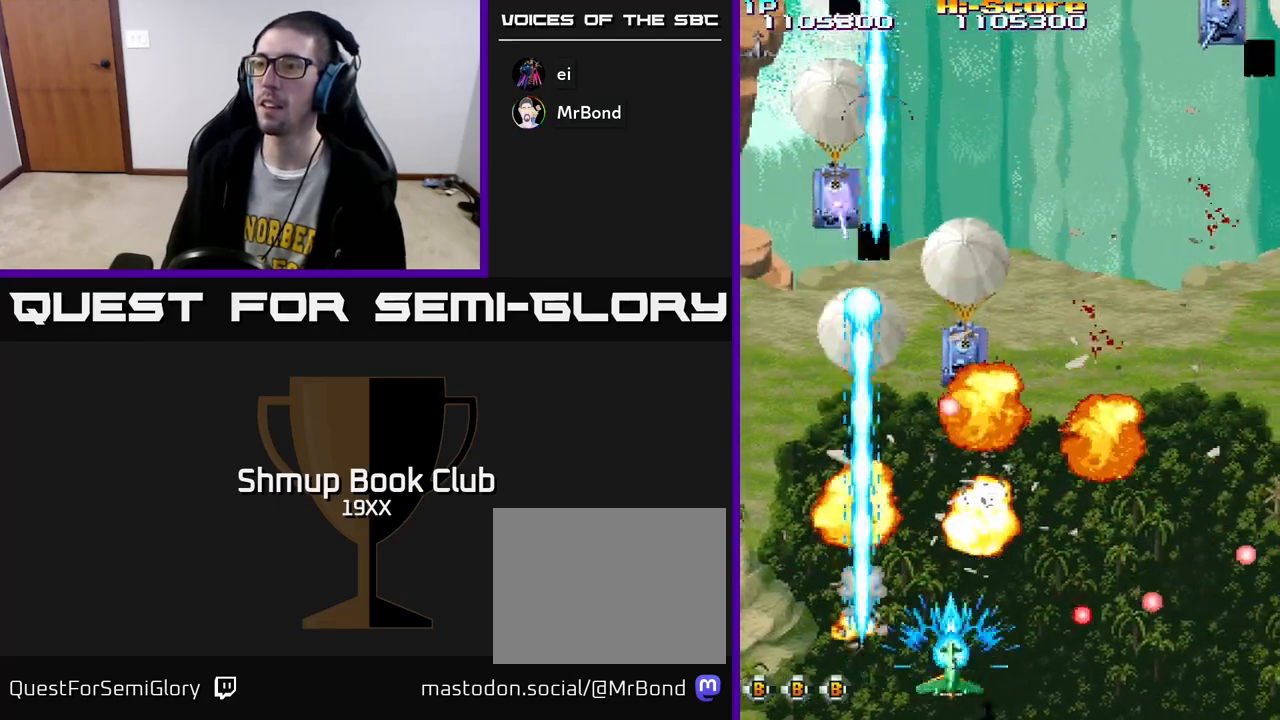
{"buttons": ["R2", "DPAD_UP", "DPAD_LEFT"], "left_stick": "center", "right_stick": "center", "events": [[117, "DPAD_RIGHT", "up"], [150, "DPAD_LEFT", "down"], [433, "DPAD_UP", "down"]]}
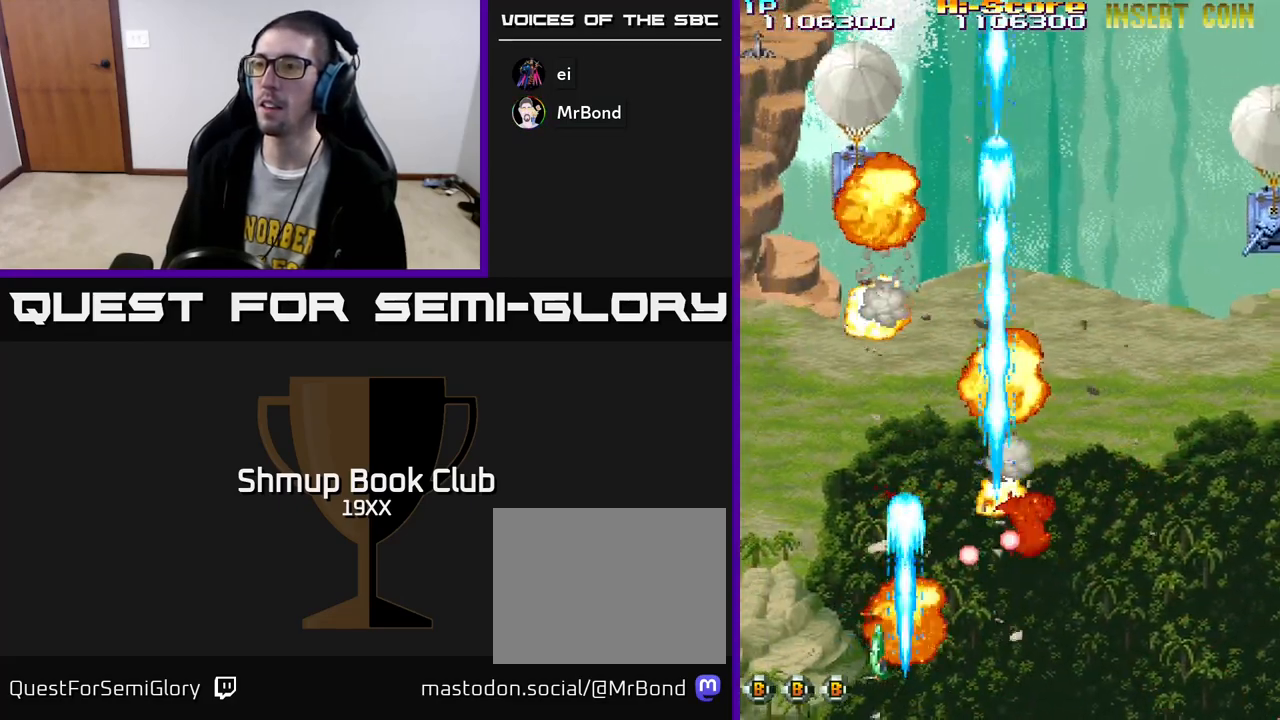
{"buttons": ["R2", "DPAD_RIGHT"], "left_stick": "center", "right_stick": "center", "events": [[100, "DPAD_LEFT", "up"], [283, "DPAD_RIGHT", "down"], [383, "DPAD_UP", "up"]]}
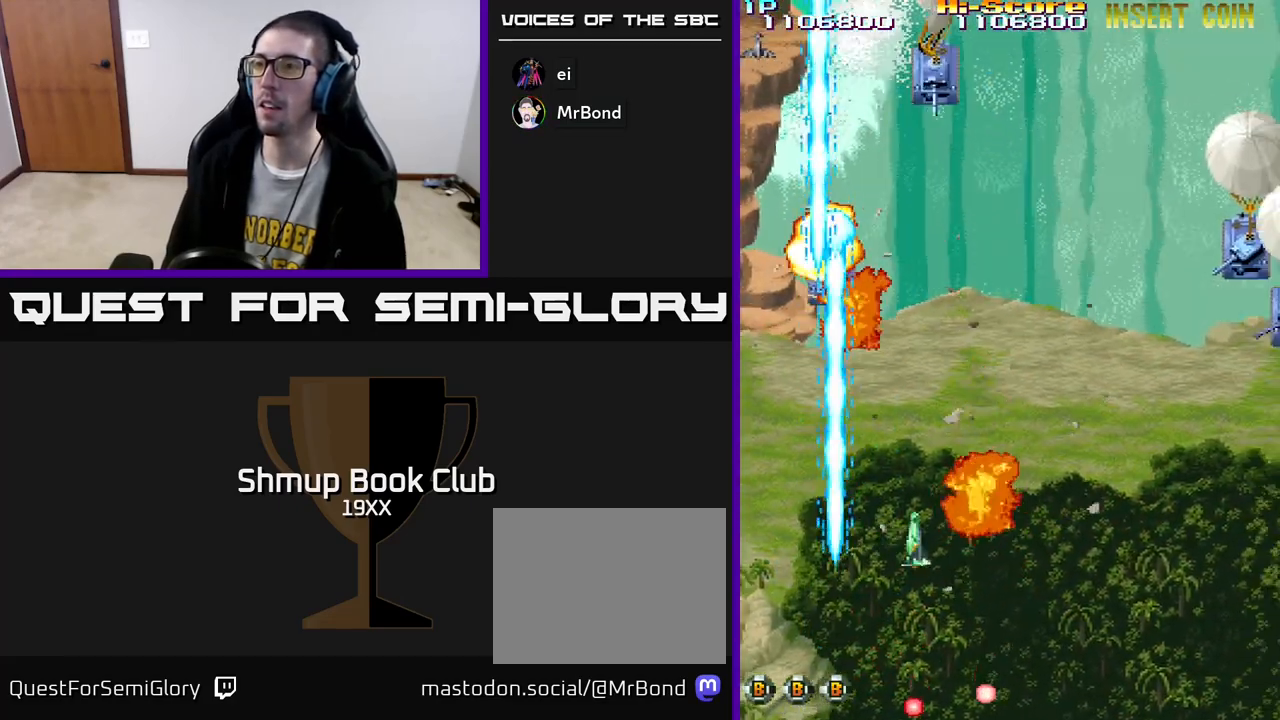
{"buttons": ["R2", "DPAD_RIGHT"], "left_stick": "center", "right_stick": "center", "events": []}
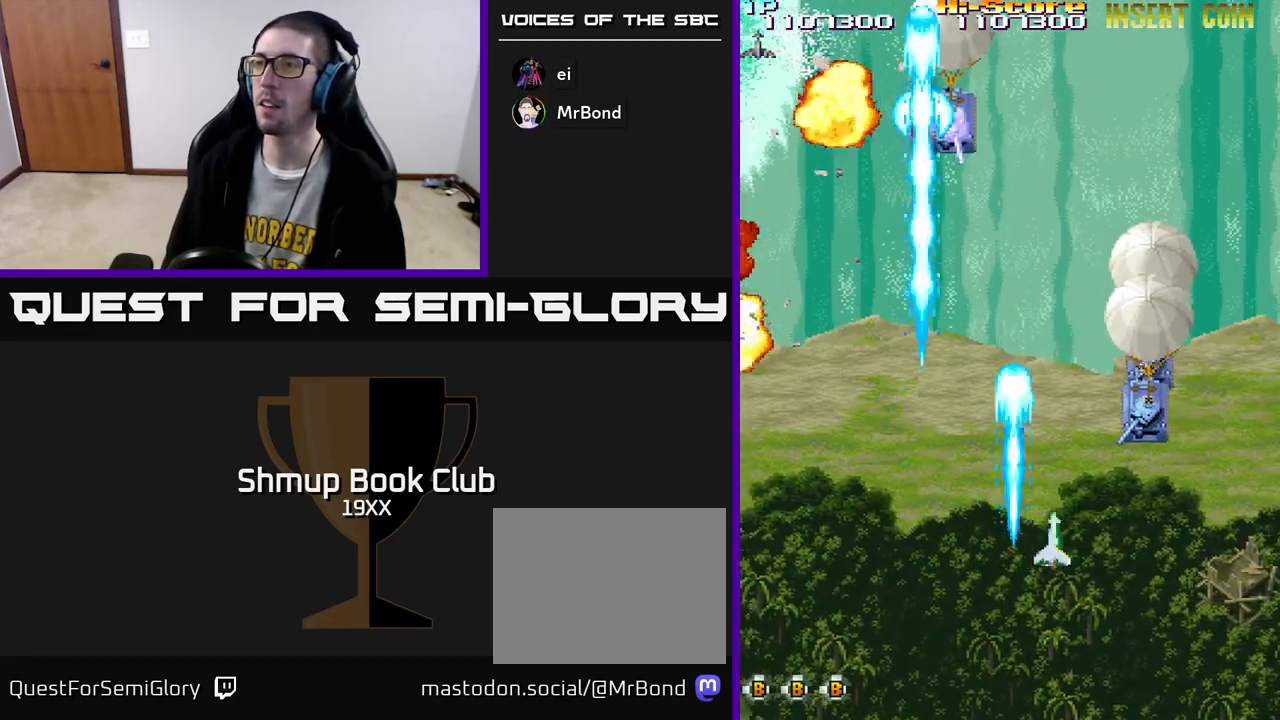
{"buttons": ["R2", "DPAD_DOWN"], "left_stick": "center", "right_stick": "center", "events": [[183, "DPAD_DOWN", "down"], [200, "DPAD_RIGHT", "up"], [283, "DPAD_LEFT", "down"], [450, "DPAD_LEFT", "up"]]}
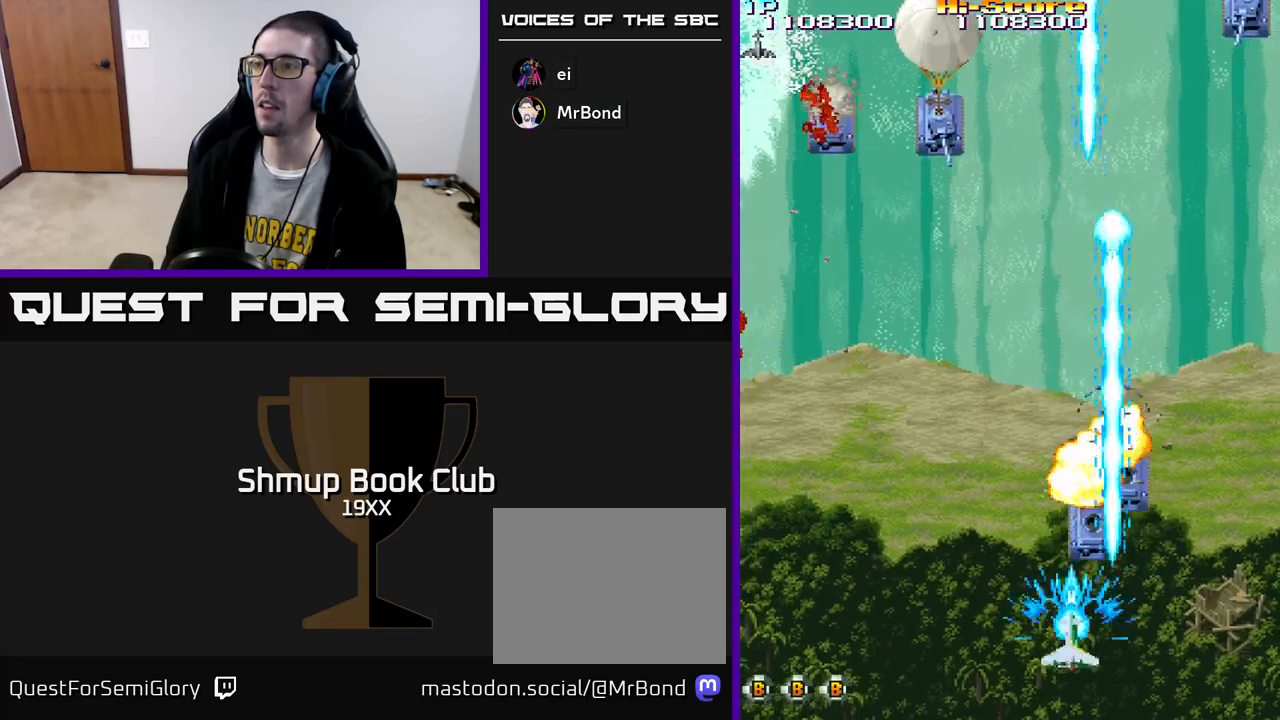
{"buttons": ["R2", "DPAD_UP", "DPAD_LEFT"], "left_stick": "center", "right_stick": "center", "events": [[50, "DPAD_DOWN", "up"], [50, "DPAD_LEFT", "down"], [233, "DPAD_UP", "down"]]}
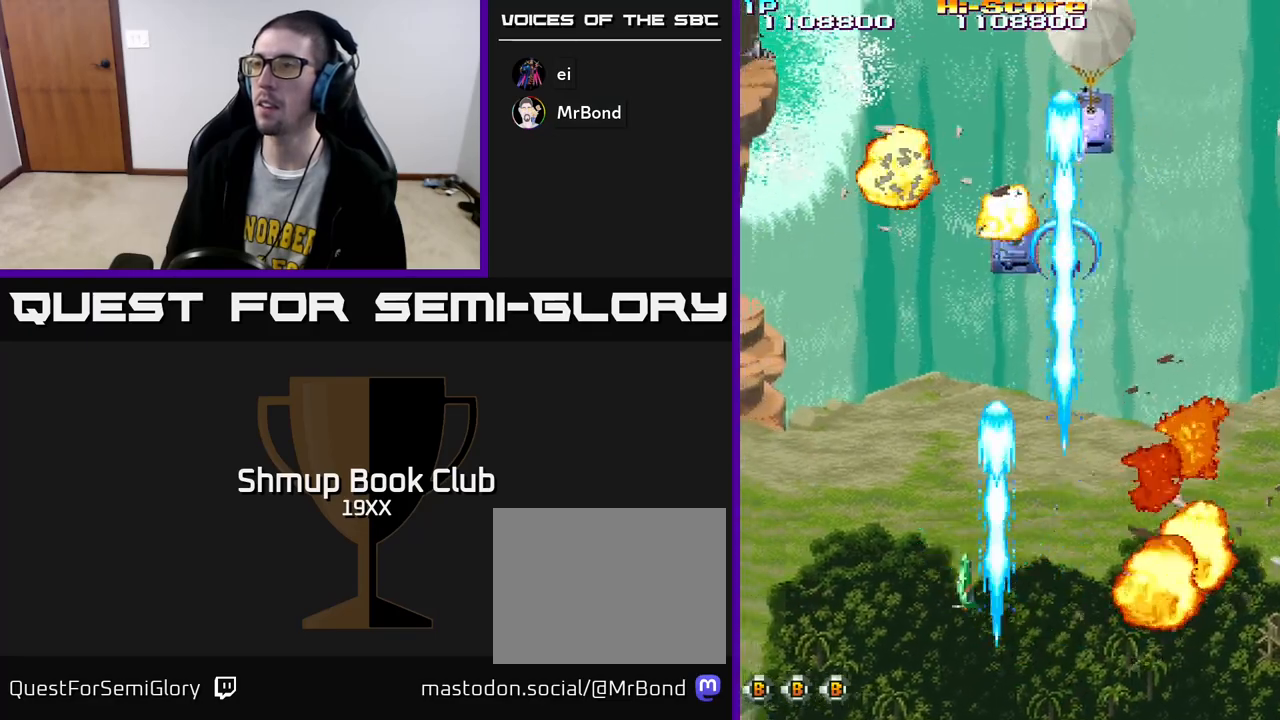
{"buttons": ["R2", "DPAD_RIGHT"], "left_stick": "center", "right_stick": "center", "events": [[117, "DPAD_LEFT", "up"], [167, "DPAD_RIGHT", "down"], [167, "DPAD_UP", "up"]]}
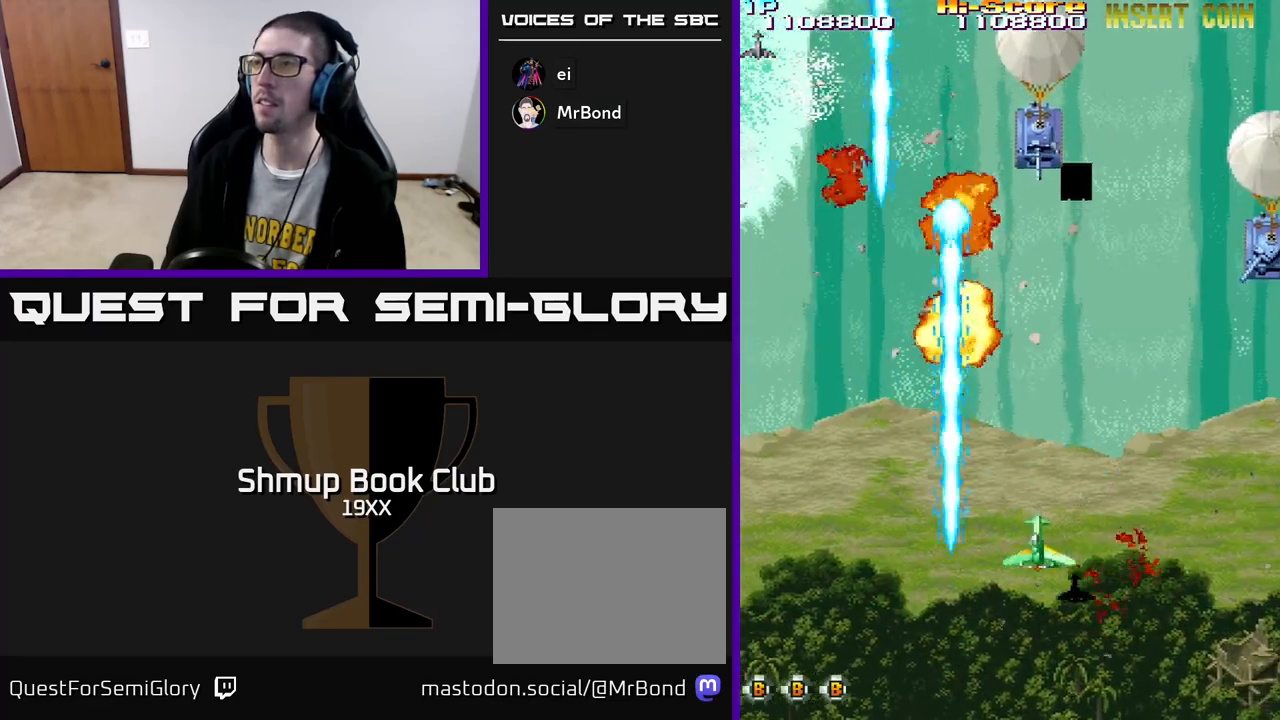
{"buttons": ["R2", "DPAD_DOWN", "DPAD_RIGHT"], "left_stick": "center", "right_stick": "center", "events": [[500, "DPAD_DOWN", "down"]]}
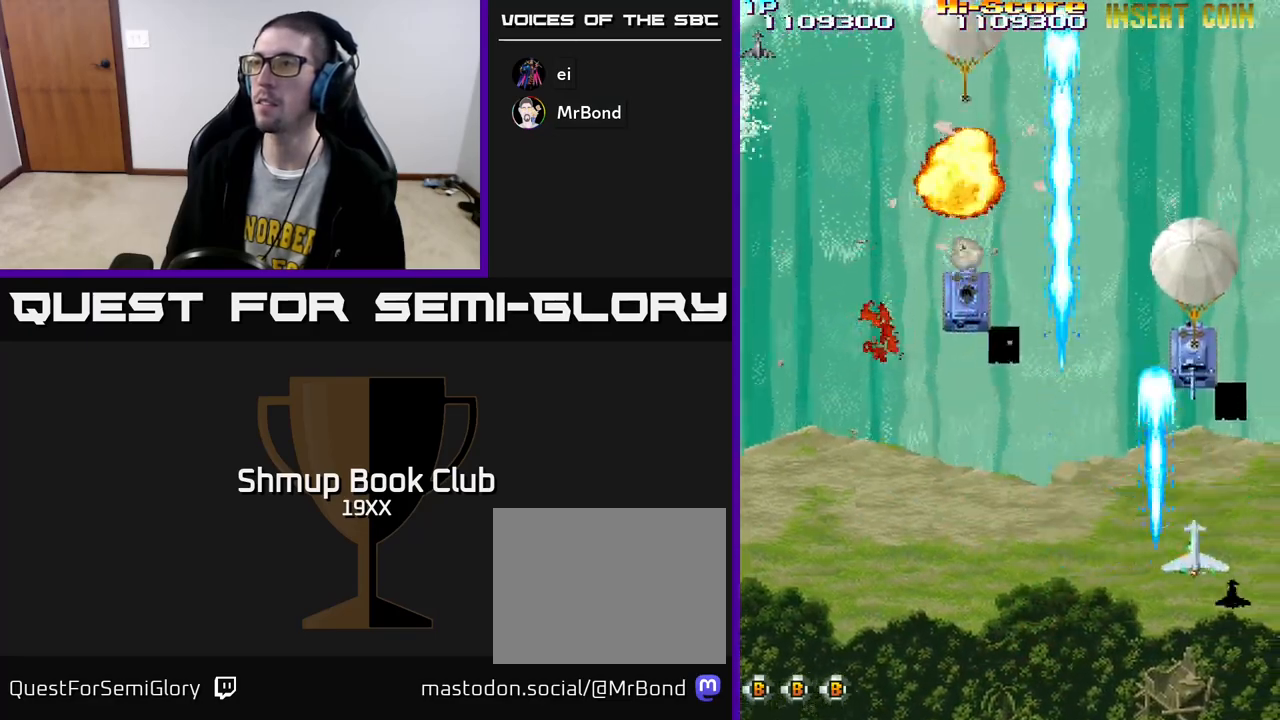
{"buttons": ["R2", "DPAD_UP", "DPAD_LEFT"], "left_stick": "center", "right_stick": "center", "events": [[50, "DPAD_RIGHT", "up"], [100, "DPAD_LEFT", "down"], [167, "DPAD_DOWN", "up"], [350, "DPAD_UP", "down"]]}
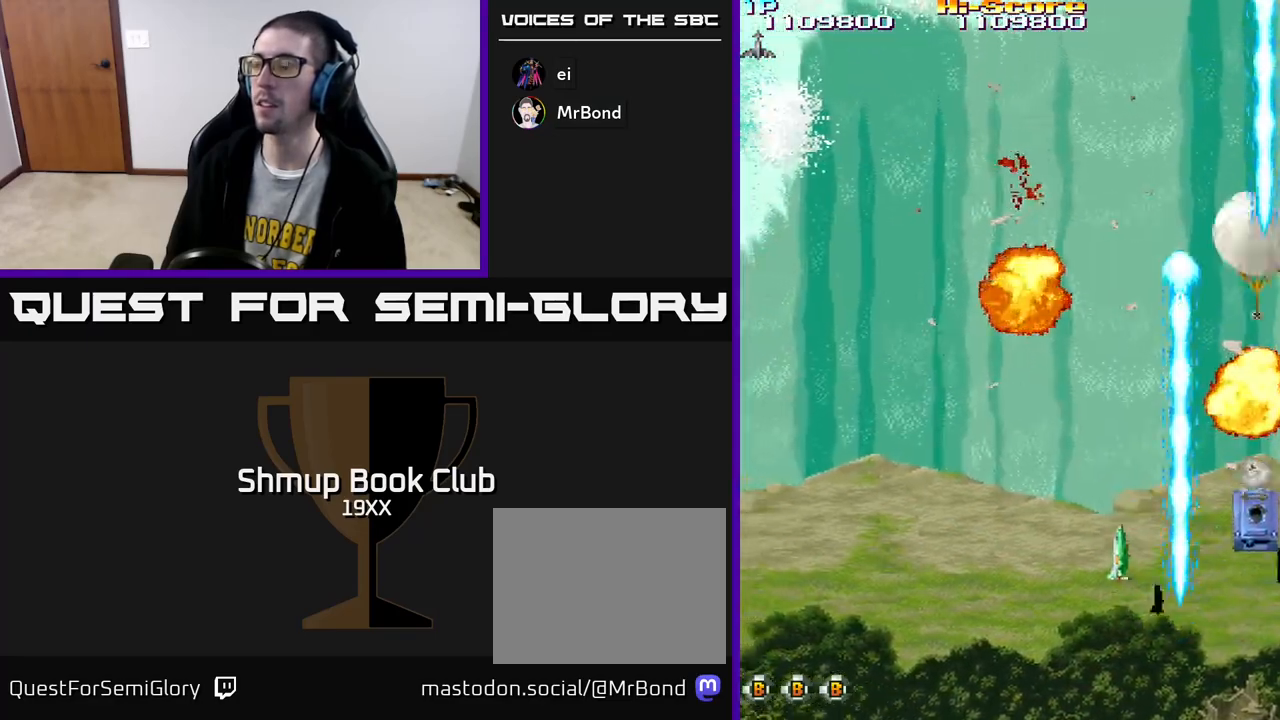
{"buttons": ["R2", "DPAD_LEFT"], "left_stick": "center", "right_stick": "center", "events": [[217, "DPAD_UP", "up"]]}
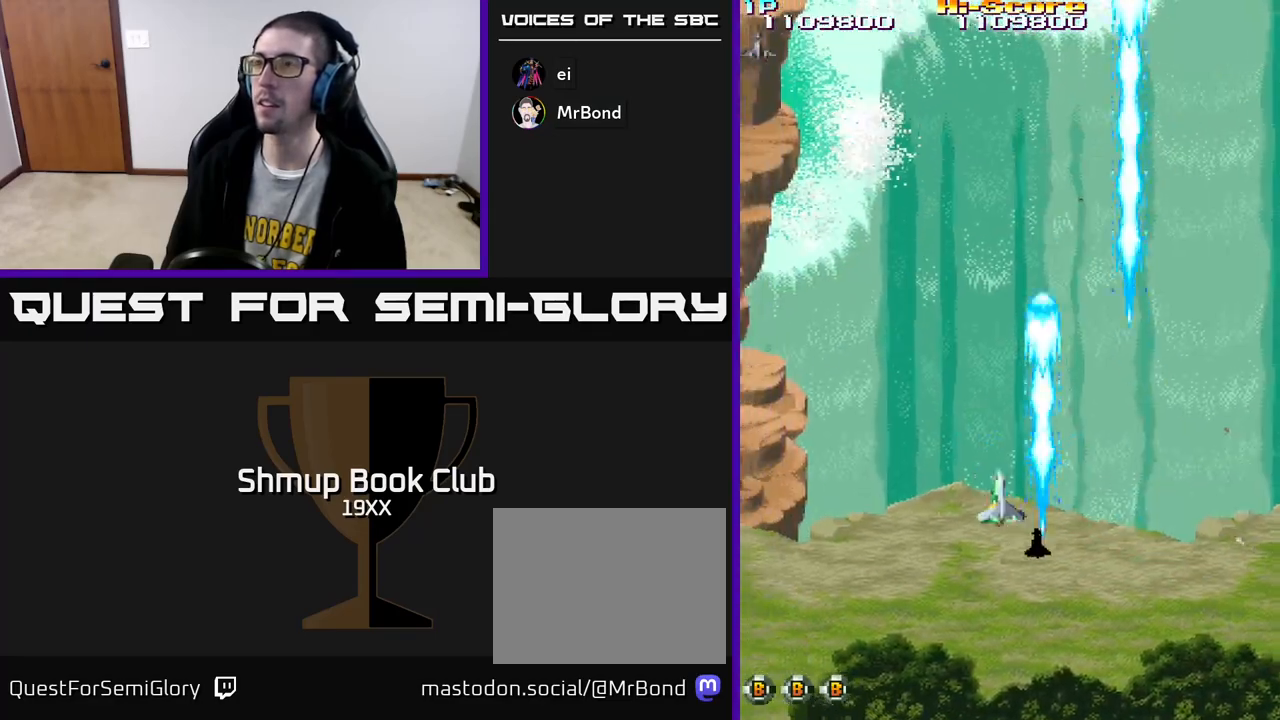
{"buttons": ["R2", "DPAD_DOWN", "DPAD_RIGHT"], "left_stick": "center", "right_stick": "center", "events": [[300, "DPAD_LEFT", "up"], [317, "DPAD_DOWN", "down"], [333, "DPAD_RIGHT", "down"]]}
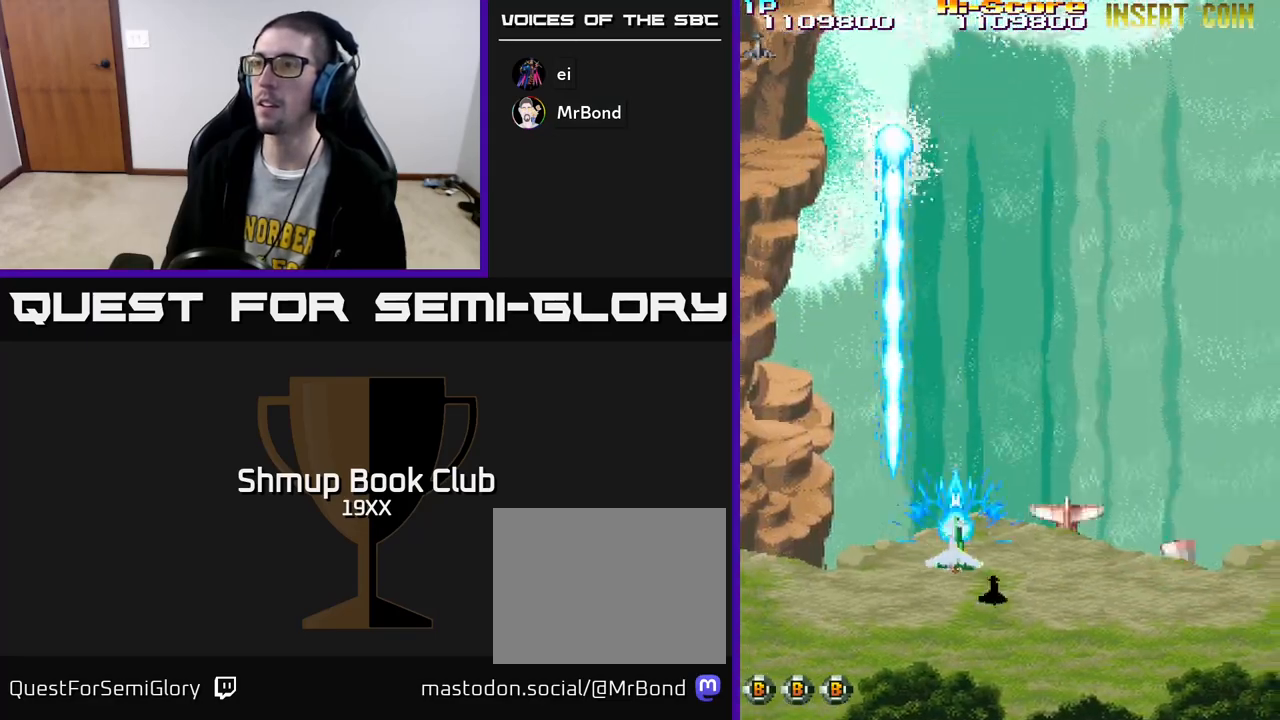
{"buttons": ["A", "R2", "DPAD_UP", "DPAD_LEFT"], "left_stick": "center", "right_stick": "center", "events": [[133, "A", "down"], [333, "DPAD_RIGHT", "up"], [383, "DPAD_DOWN", "up"], [433, "DPAD_LEFT", "down"], [450, "DPAD_UP", "down"]]}
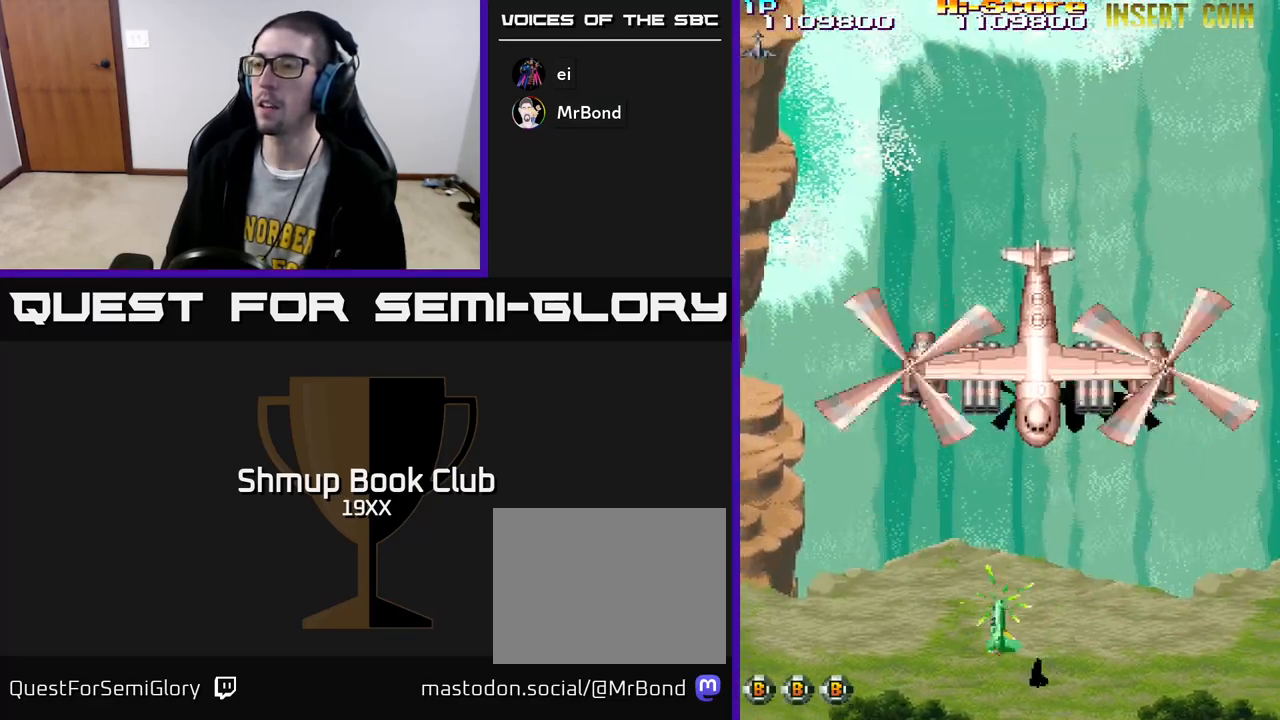
{"buttons": ["R2", "DPAD_UP"], "left_stick": "center", "right_stick": "center", "events": [[83, "A", "up"], [200, "DPAD_LEFT", "up"], [283, "DPAD_RIGHT", "down"], [433, "DPAD_RIGHT", "up"]]}
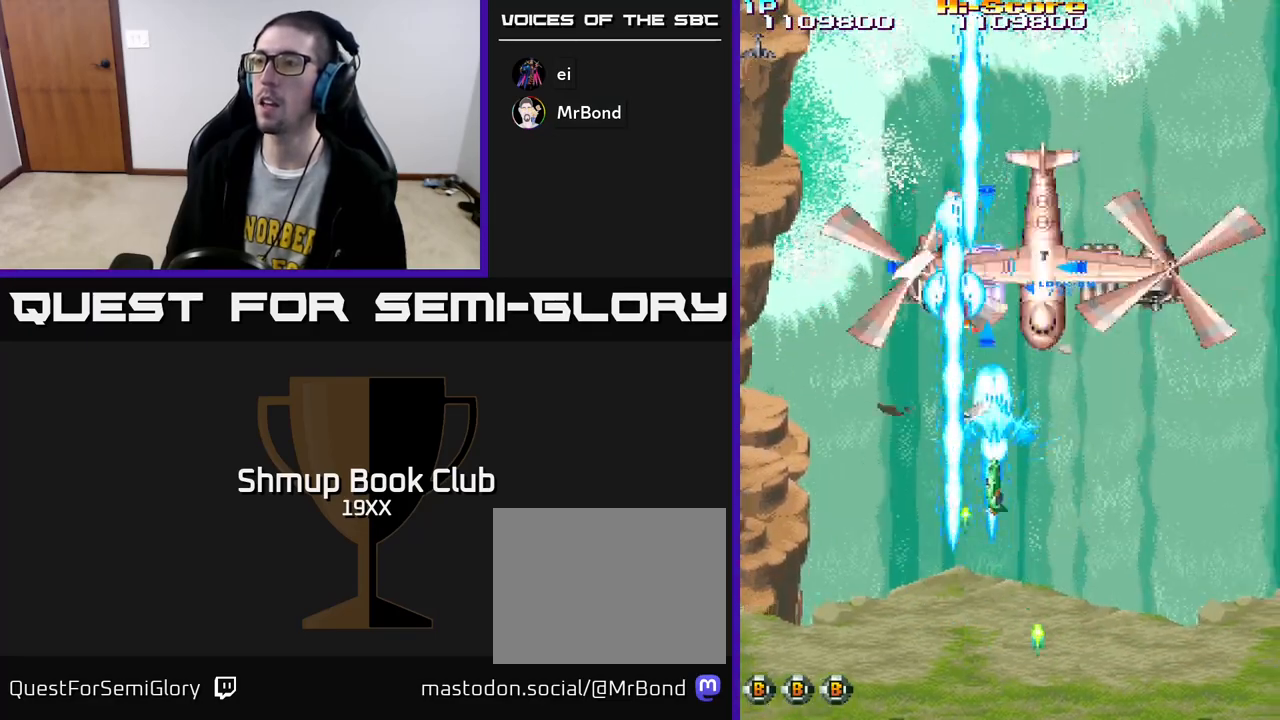
{"buttons": ["R2"], "left_stick": "center", "right_stick": "center", "events": [[417, "DPAD_UP", "up"]]}
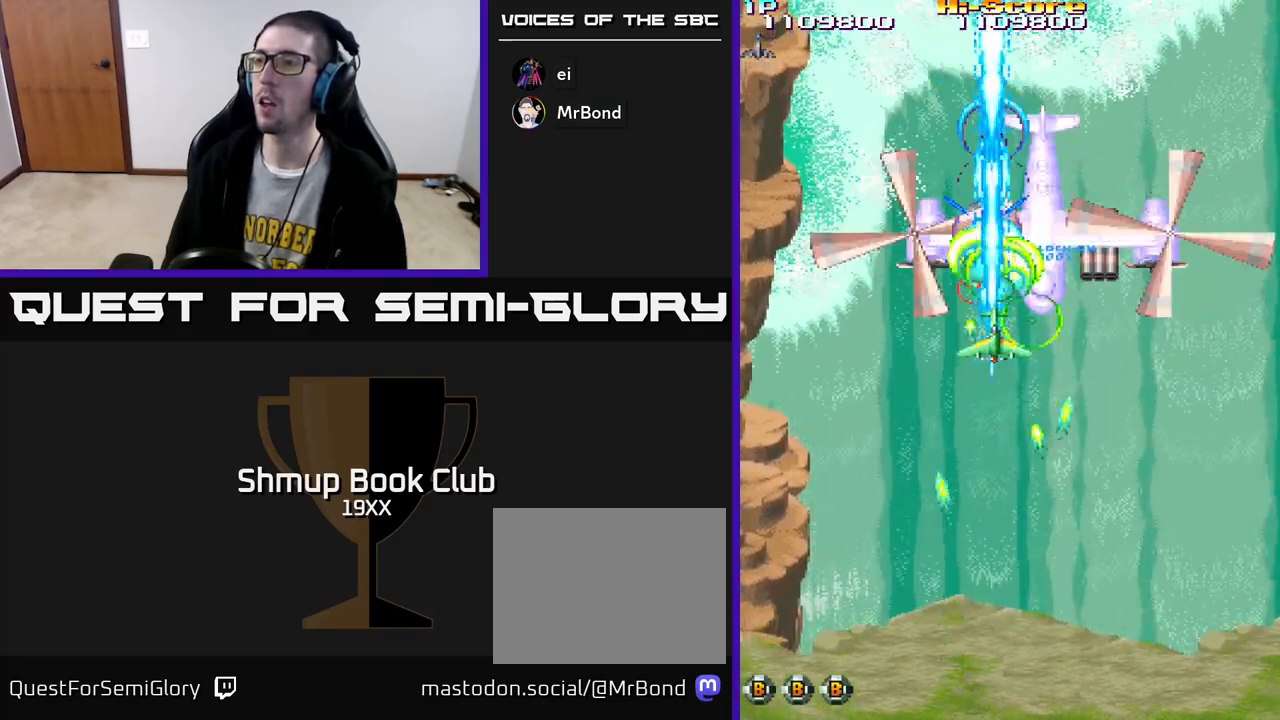
{"buttons": ["R2"], "left_stick": "center", "right_stick": "center", "events": [[133, "DPAD_DOWN", "down"], [200, "DPAD_DOWN", "up"]]}
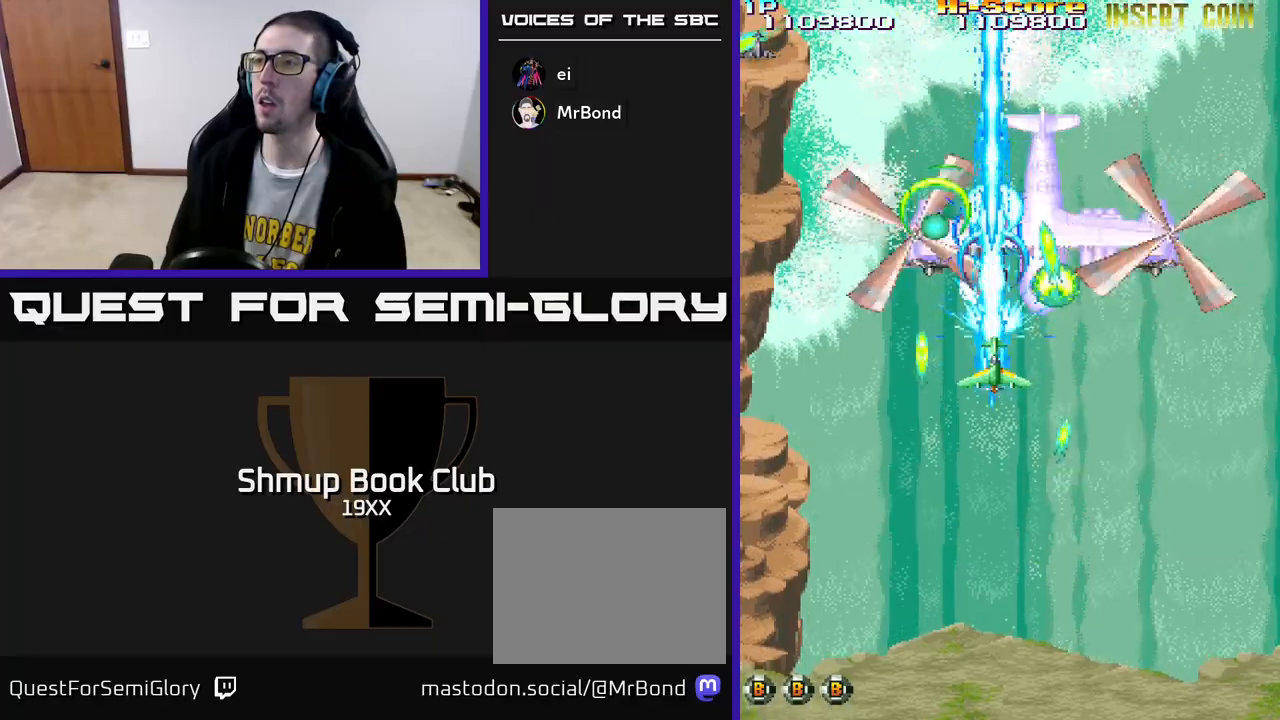
{"buttons": ["R2"], "left_stick": "center", "right_stick": "center", "events": []}
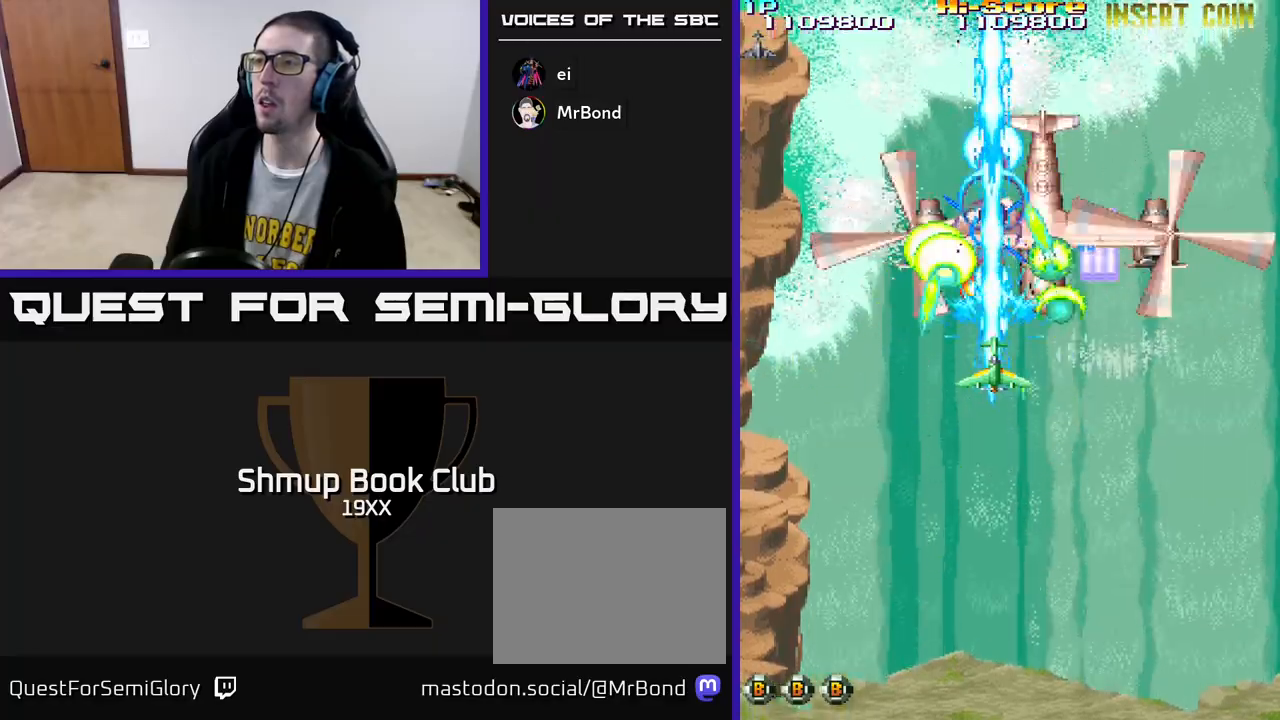
{"buttons": ["R2"], "left_stick": "center", "right_stick": "center", "events": []}
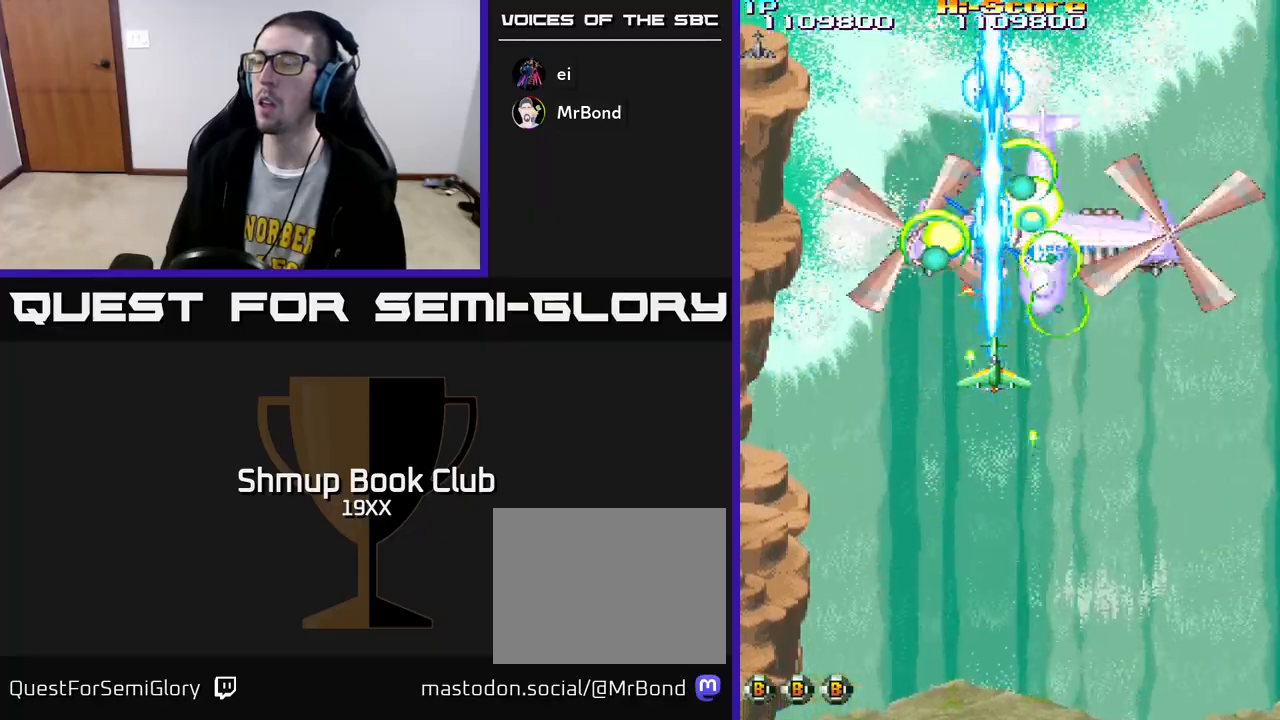
{"buttons": ["R2"], "left_stick": "center", "right_stick": "center", "events": []}
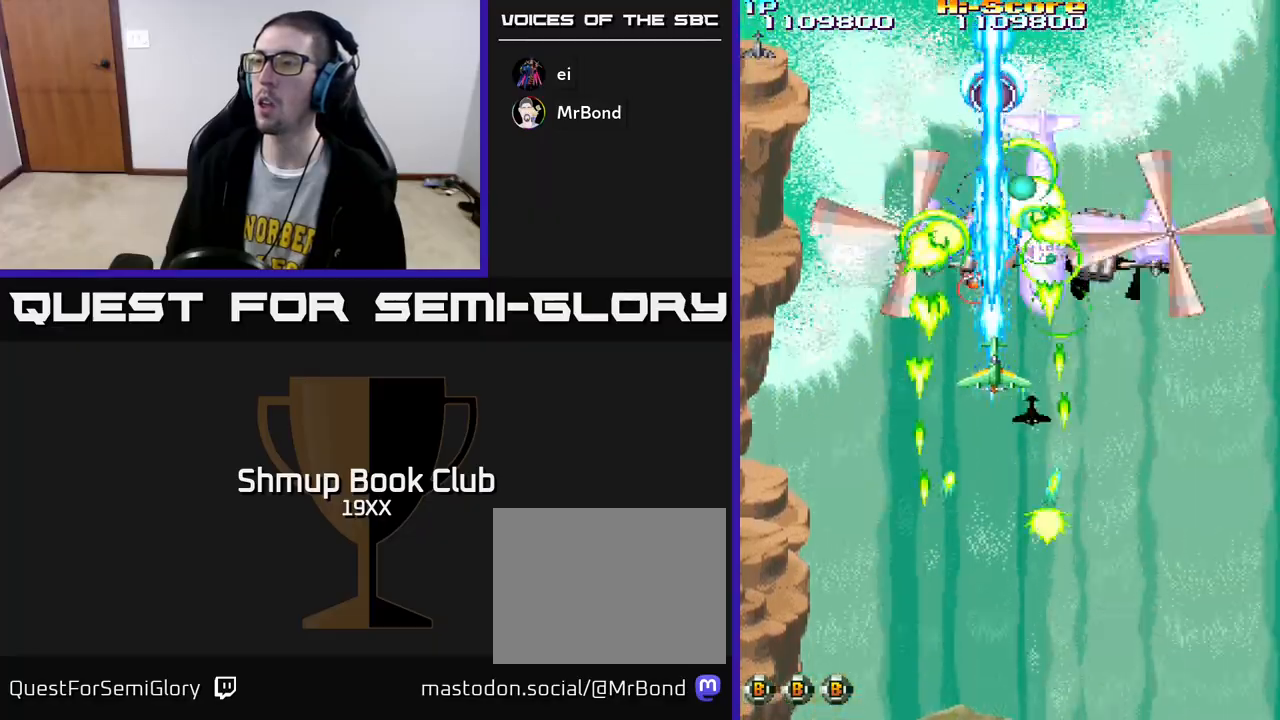
{"buttons": ["R2", "DPAD_DOWN", "DPAD_RIGHT"], "left_stick": "center", "right_stick": "center", "events": [[417, "DPAD_DOWN", "down"], [417, "DPAD_RIGHT", "down"]]}
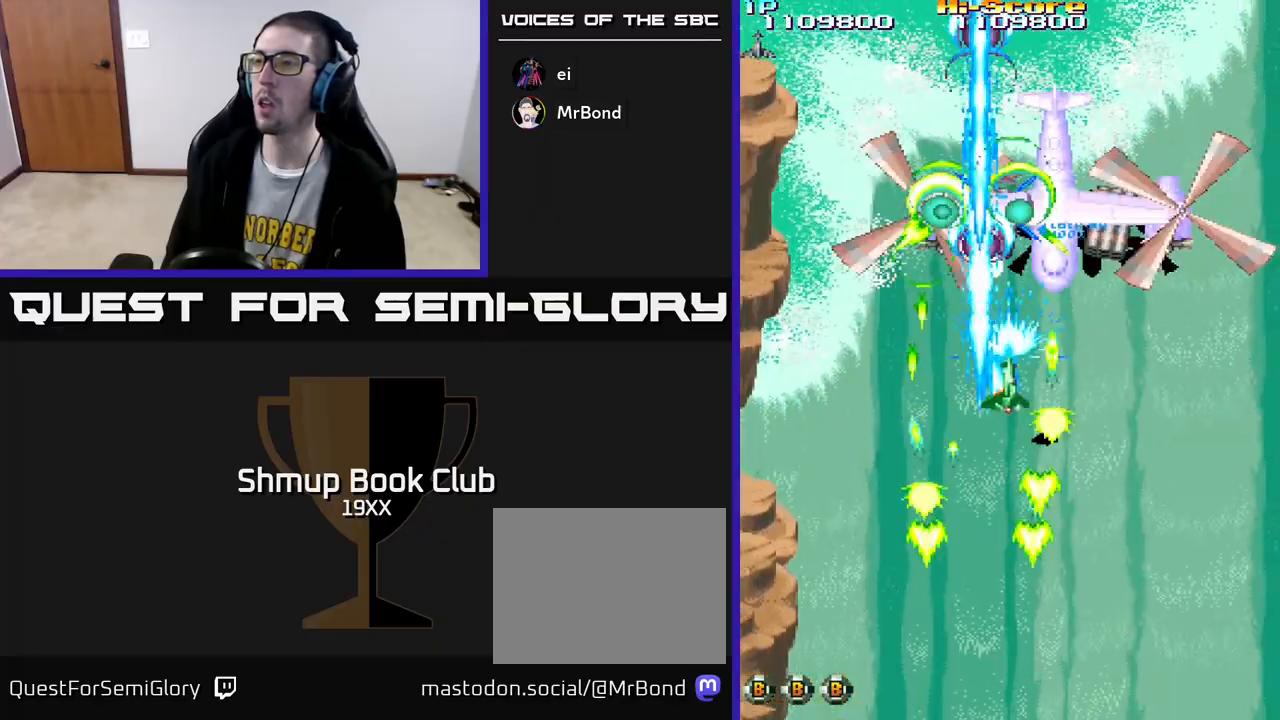
{"buttons": ["R2", "DPAD_DOWN", "DPAD_RIGHT"], "left_stick": "center", "right_stick": "center", "events": [[33, "DPAD_DOWN", "up"], [100, "DPAD_RIGHT", "up"], [133, "DPAD_UP", "down"], [217, "DPAD_RIGHT", "down"], [233, "DPAD_UP", "up"], [383, "DPAD_DOWN", "down"]]}
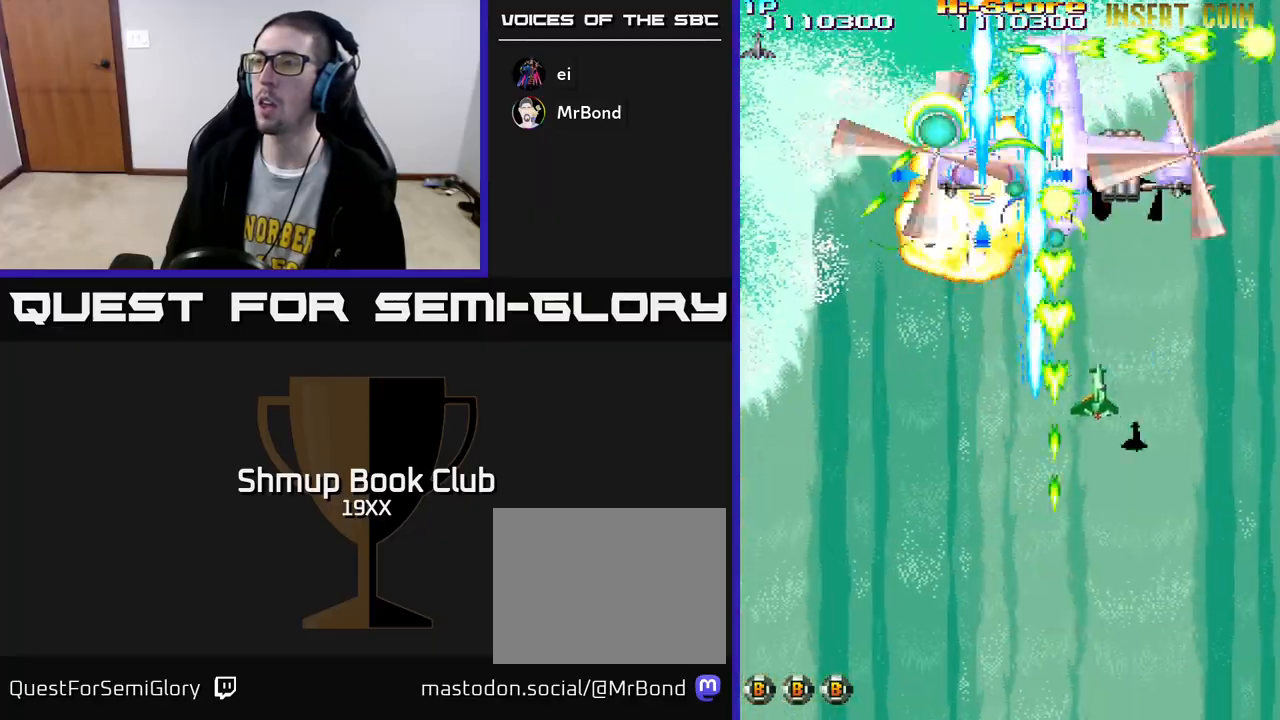
{"buttons": ["R2", "DPAD_UP", "DPAD_RIGHT"], "left_stick": "center", "right_stick": "center", "events": [[283, "DPAD_RIGHT", "up"], [350, "DPAD_LEFT", "down"], [400, "DPAD_DOWN", "up"], [417, "DPAD_LEFT", "up"], [450, "DPAD_RIGHT", "down"], [450, "DPAD_UP", "down"]]}
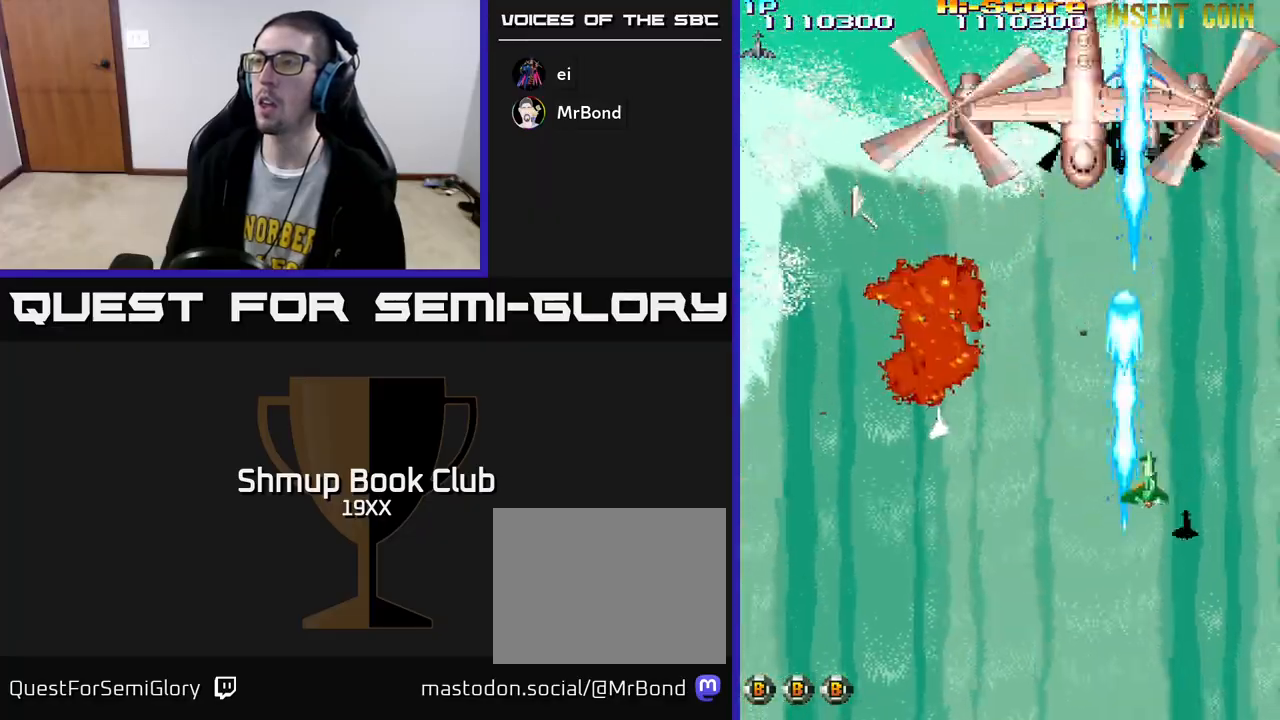
{"buttons": ["R2", "DPAD_DOWN"], "left_stick": "center", "right_stick": "center", "events": [[17, "A", "down"], [17, "DPAD_RIGHT", "up"], [67, "DPAD_RIGHT", "down"], [117, "DPAD_RIGHT", "up"], [300, "A", "up"], [350, "DPAD_LEFT", "down"], [400, "DPAD_UP", "up"], [467, "DPAD_DOWN", "down"], [467, "DPAD_LEFT", "up"]]}
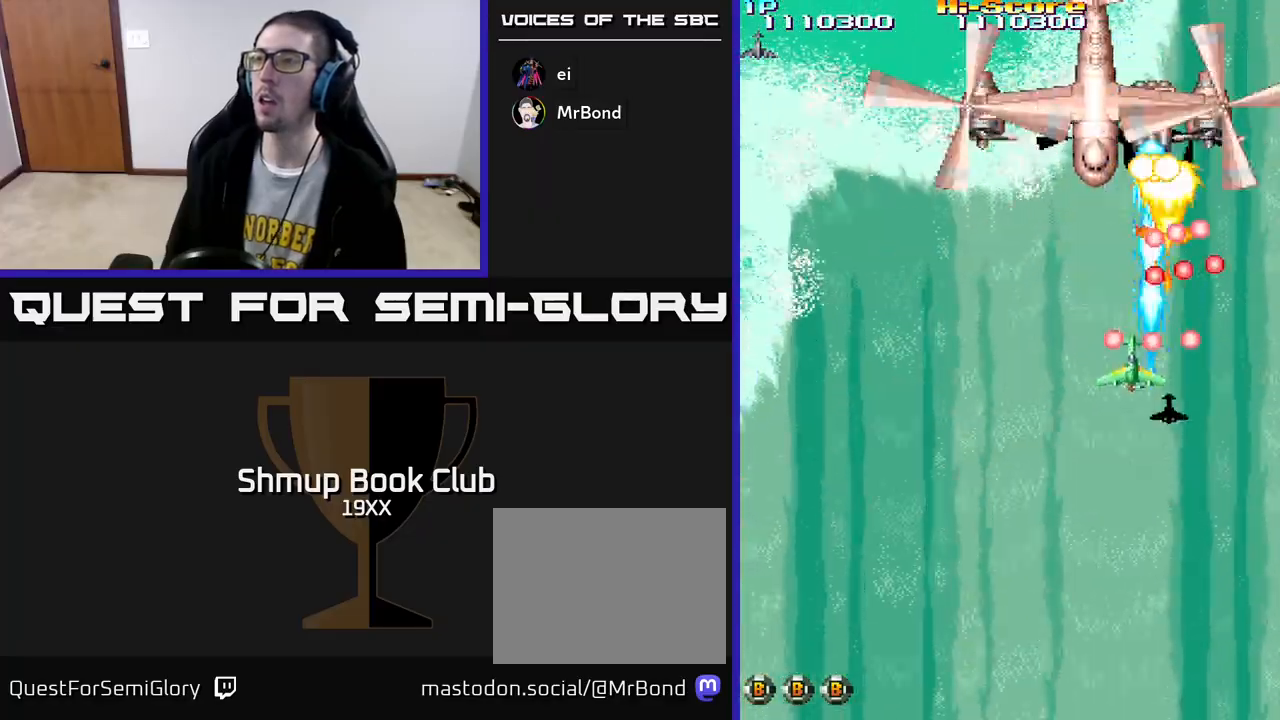
{"buttons": ["R2", "DPAD_DOWN"], "left_stick": "center", "right_stick": "center", "events": []}